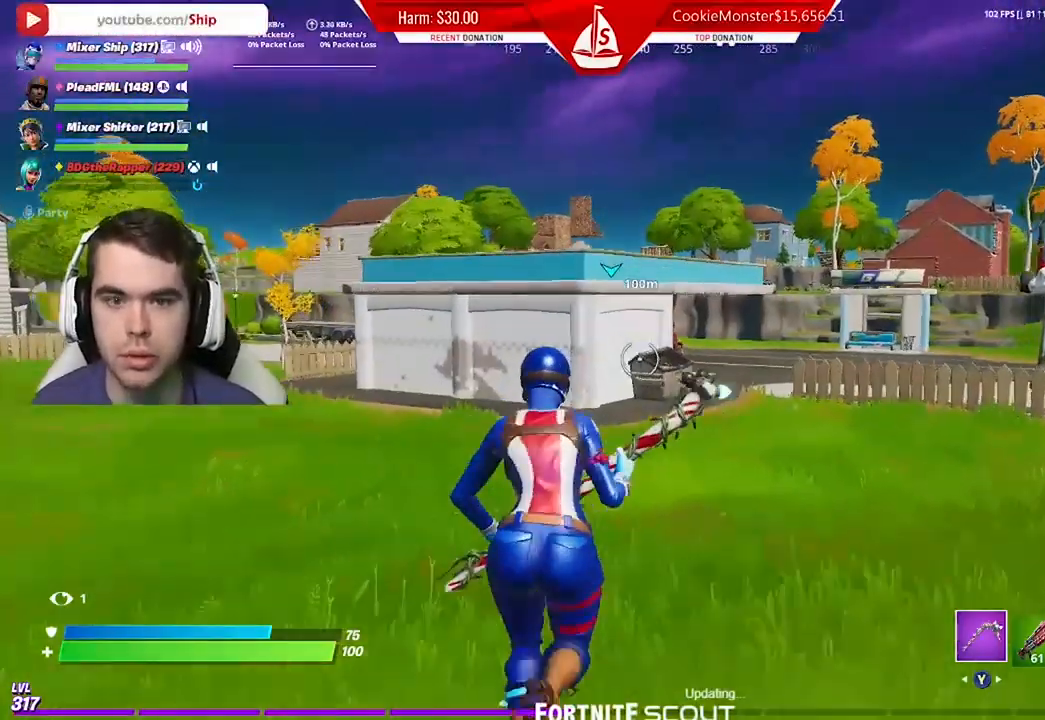
Gameplay with a controller (Xbox layout); each line is a JSON object with the inputs held at the frame after it. "events" lists button and stick changes between this image and that frame as [ms after this image, input, new state], when the widget could be followed in between.
{"buttons": [], "left_stick": "up", "right_stick": "center", "events": []}
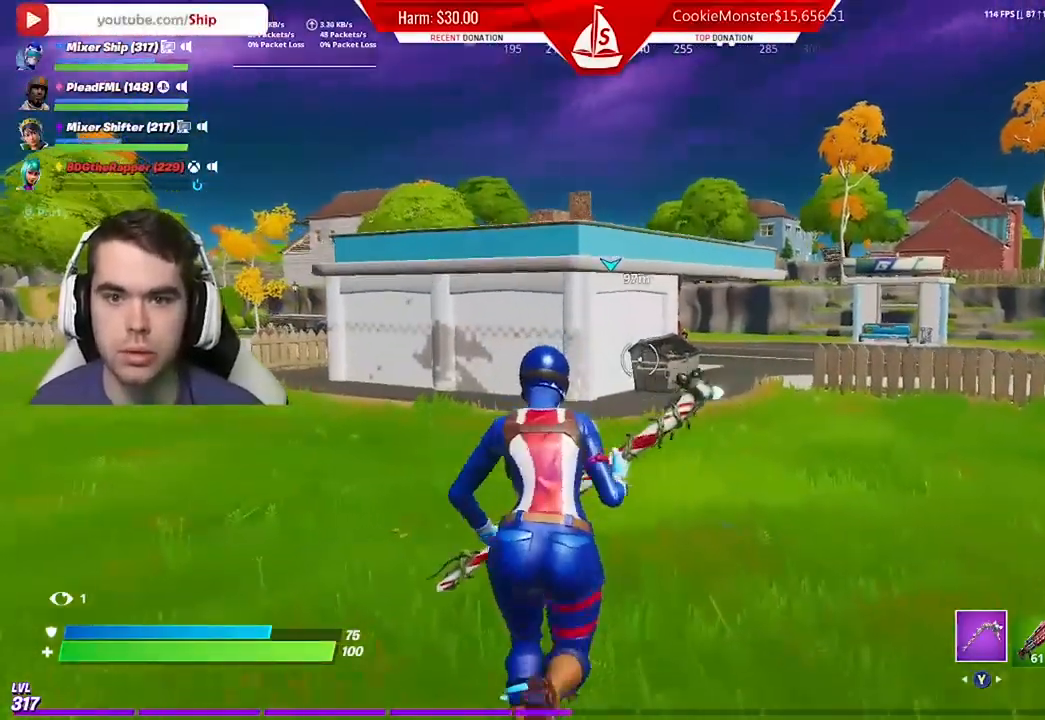
{"buttons": [], "left_stick": "up", "right_stick": "center", "events": []}
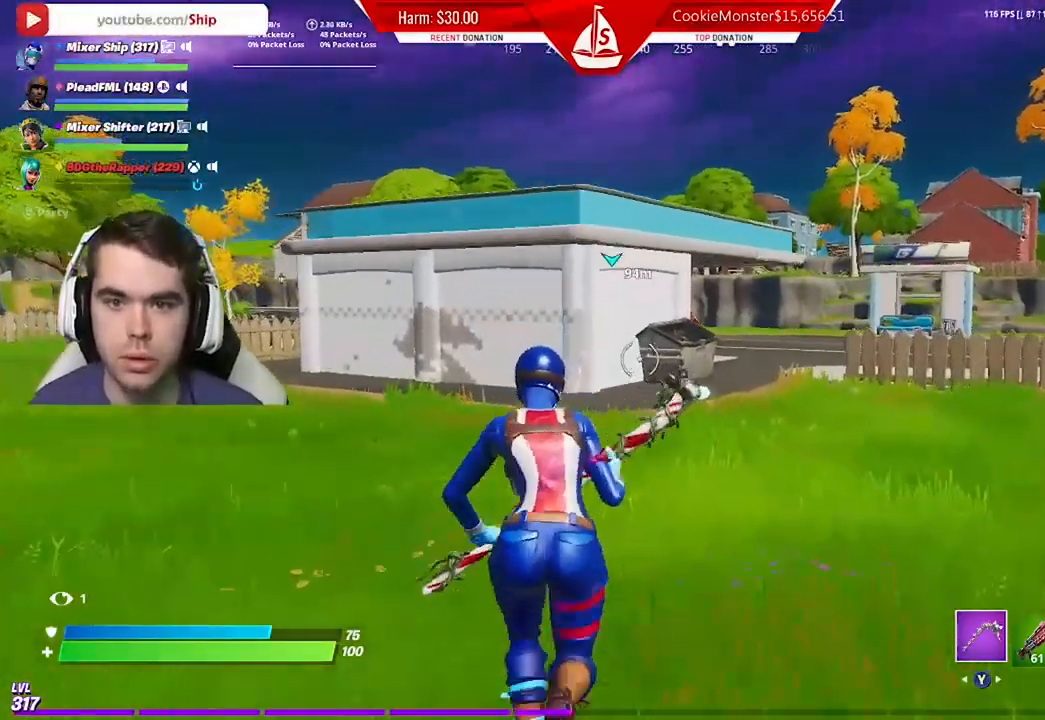
{"buttons": [], "left_stick": "up", "right_stick": "center", "events": [[100, "right_stick", "right"], [167, "right_stick", "center"]]}
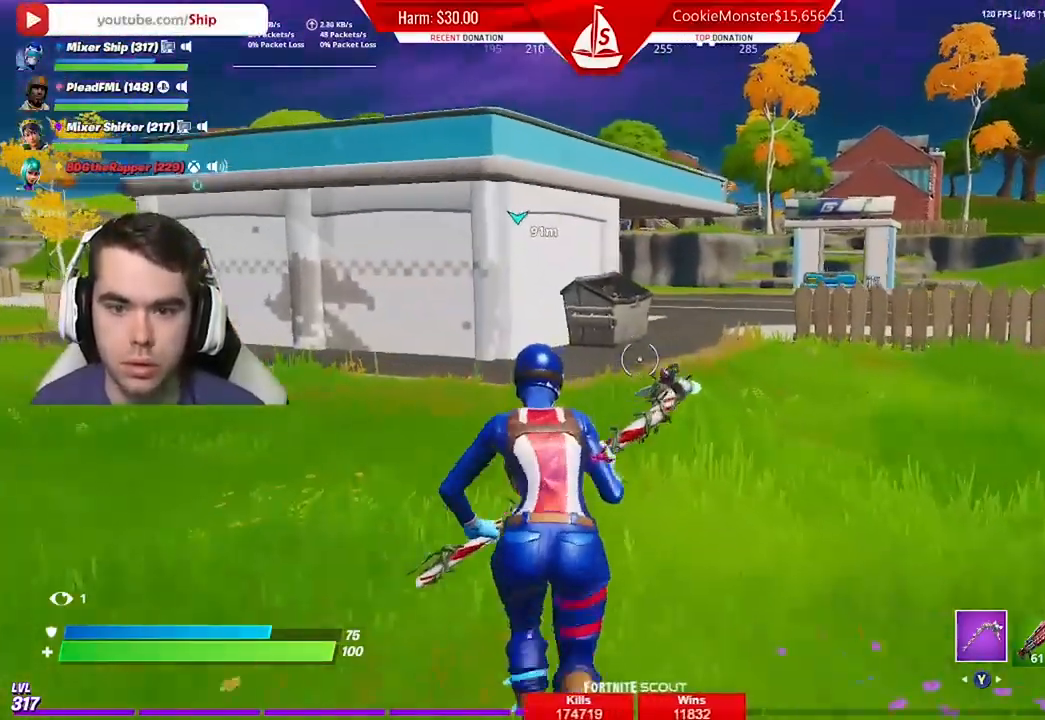
{"buttons": [], "left_stick": "up", "right_stick": "center", "events": []}
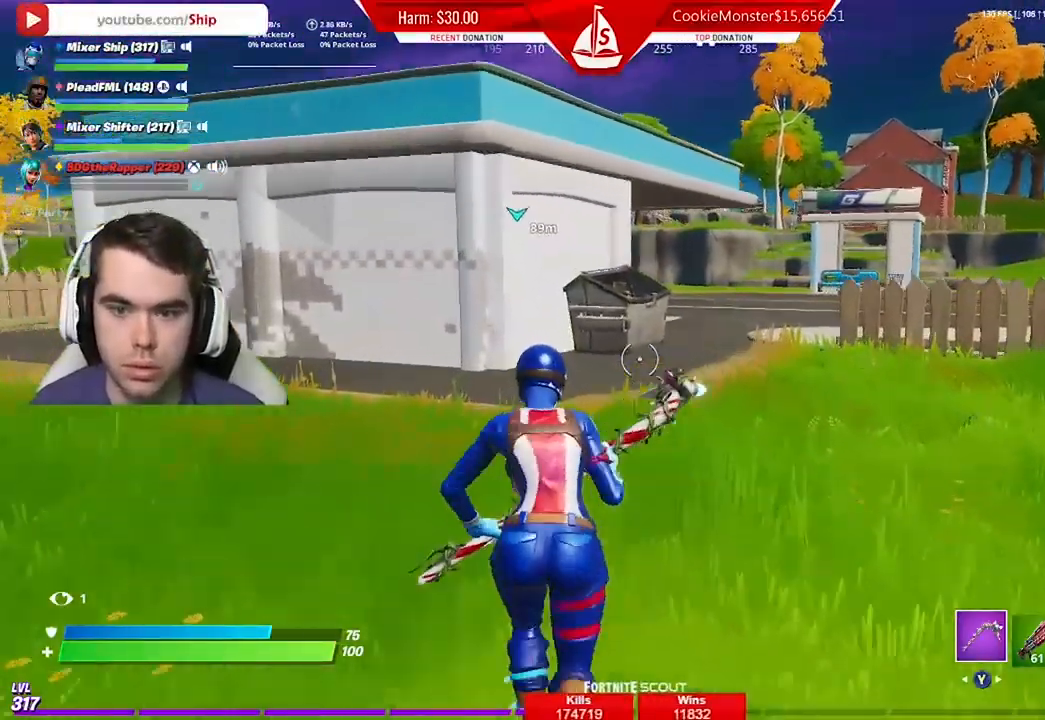
{"buttons": [], "left_stick": "up", "right_stick": "center", "events": []}
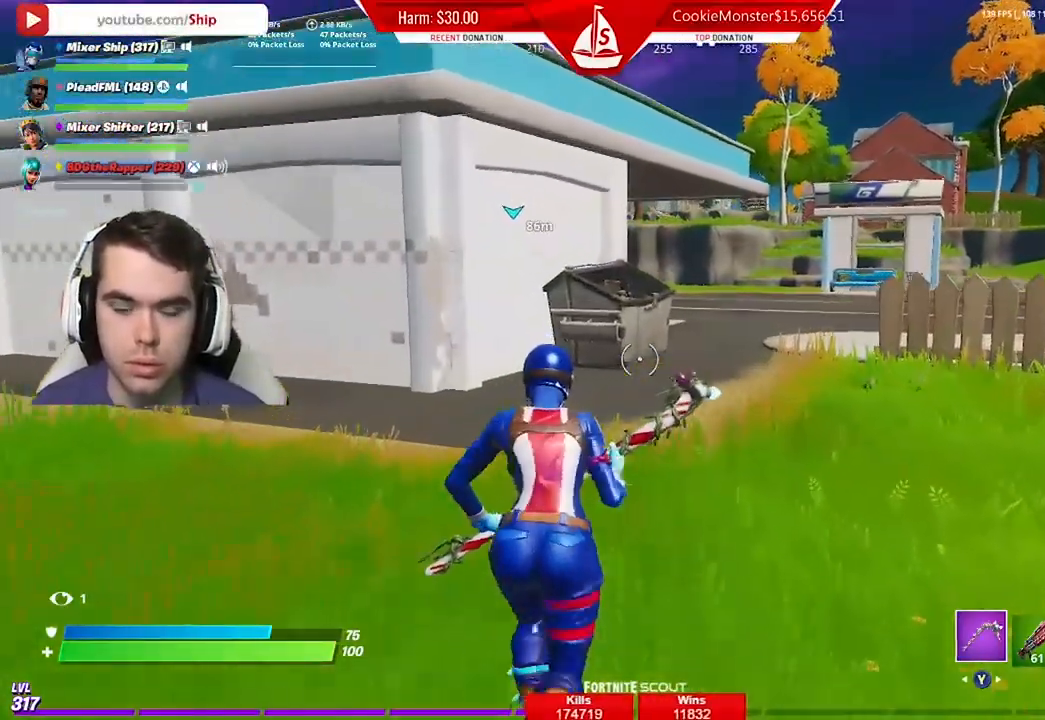
{"buttons": ["R1"], "left_stick": "up", "right_stick": "center", "events": [[267, "Y", "down"], [367, "Y", "up"], [467, "R1", "down"]]}
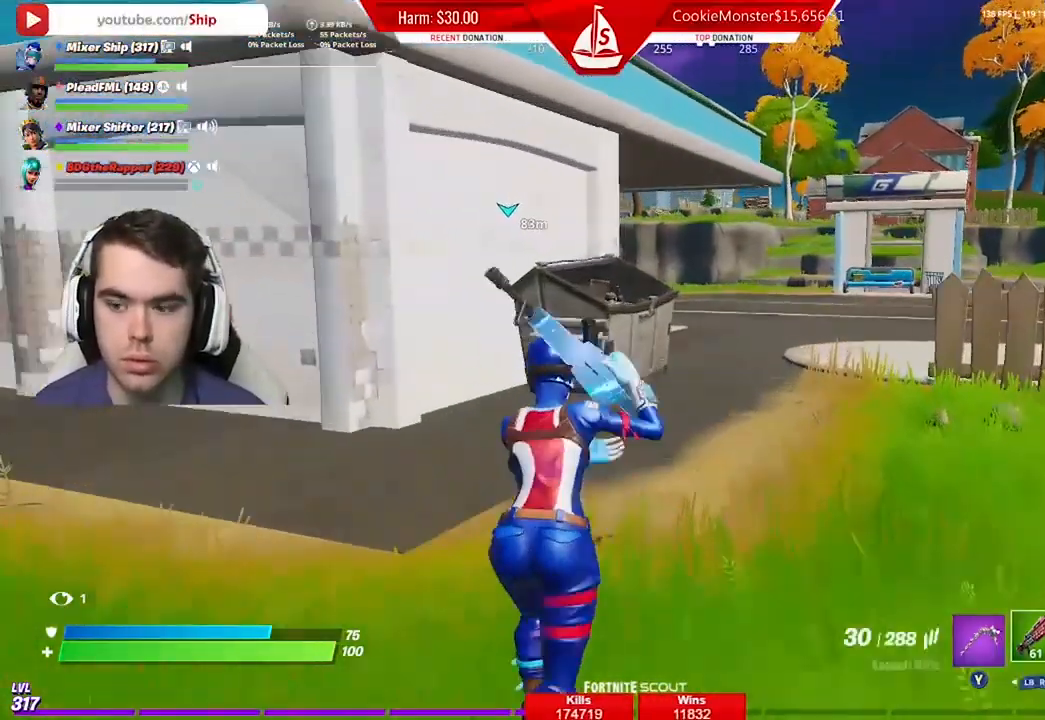
{"buttons": ["R1"], "left_stick": "up", "right_stick": "center", "events": [[33, "R1", "up"], [300, "R1", "down"], [367, "R1", "up"], [467, "R1", "down"]]}
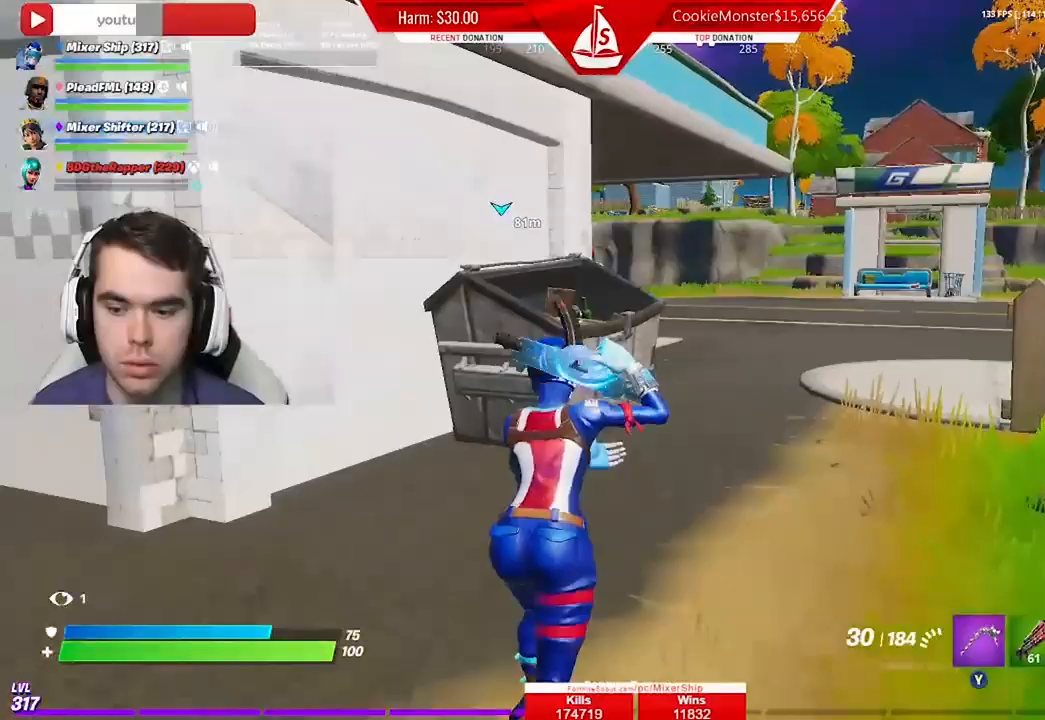
{"buttons": ["R1"], "left_stick": "up", "right_stick": "center", "events": [[67, "R1", "up"], [167, "R1", "down"], [233, "R1", "up"], [333, "R1", "down"], [367, "R1", "up"], [500, "R1", "down"]]}
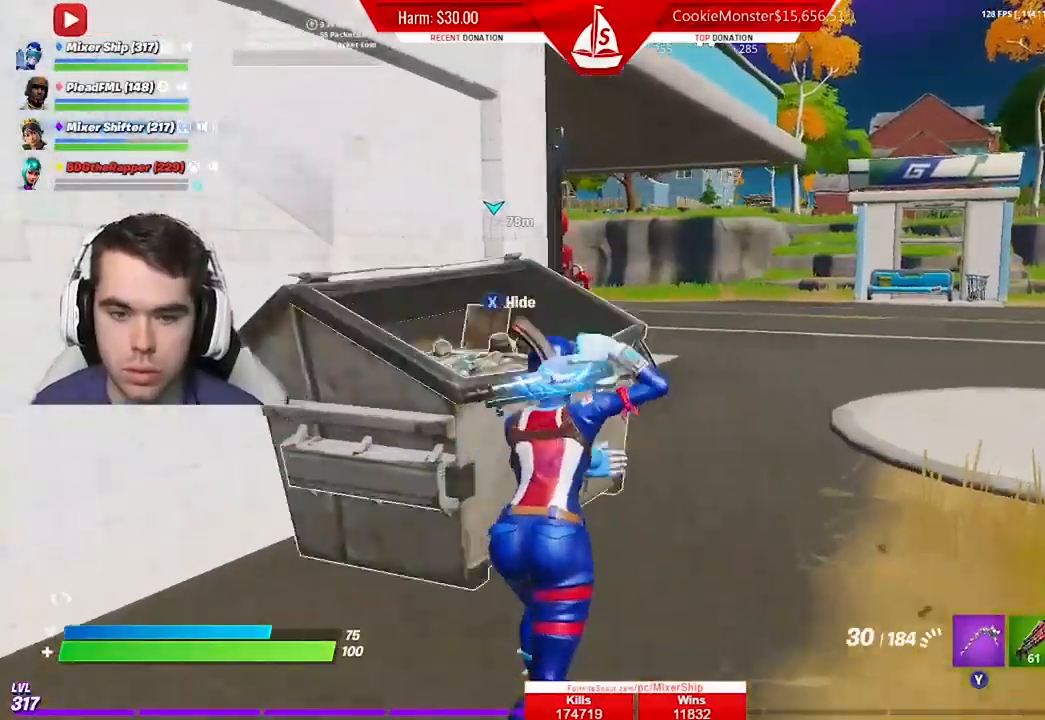
{"buttons": [], "left_stick": "up-right", "right_stick": "left", "events": [[33, "left_stick", "up-right"], [67, "R1", "up"], [433, "right_stick", "left"]]}
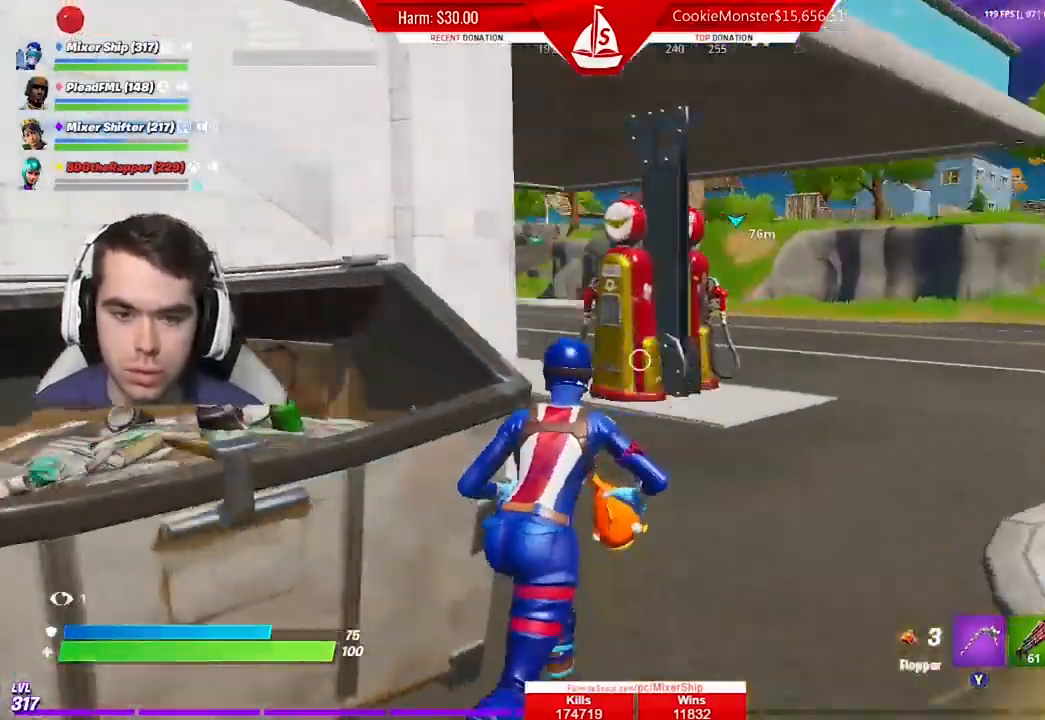
{"buttons": [], "left_stick": "up-right", "right_stick": "left", "events": [[67, "right_stick", "center"], [133, "Y", "down"], [233, "Y", "up"], [233, "left_stick", "up"], [333, "right_stick", "left"], [400, "left_stick", "up-right"]]}
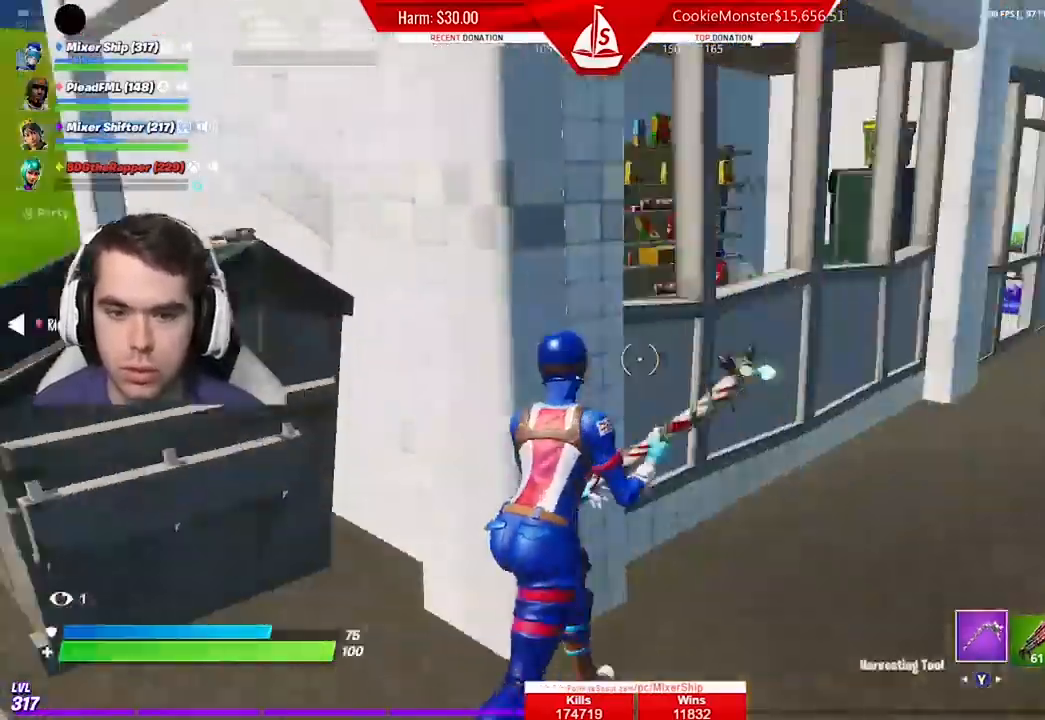
{"buttons": [], "left_stick": "right", "right_stick": "right", "events": [[33, "R1", "down"], [33, "right_stick", "center"], [100, "R1", "up"], [167, "right_stick", "down-left"], [200, "R1", "down"], [267, "left_stick", "right"], [300, "R1", "up"], [300, "right_stick", "center"], [500, "right_stick", "right"]]}
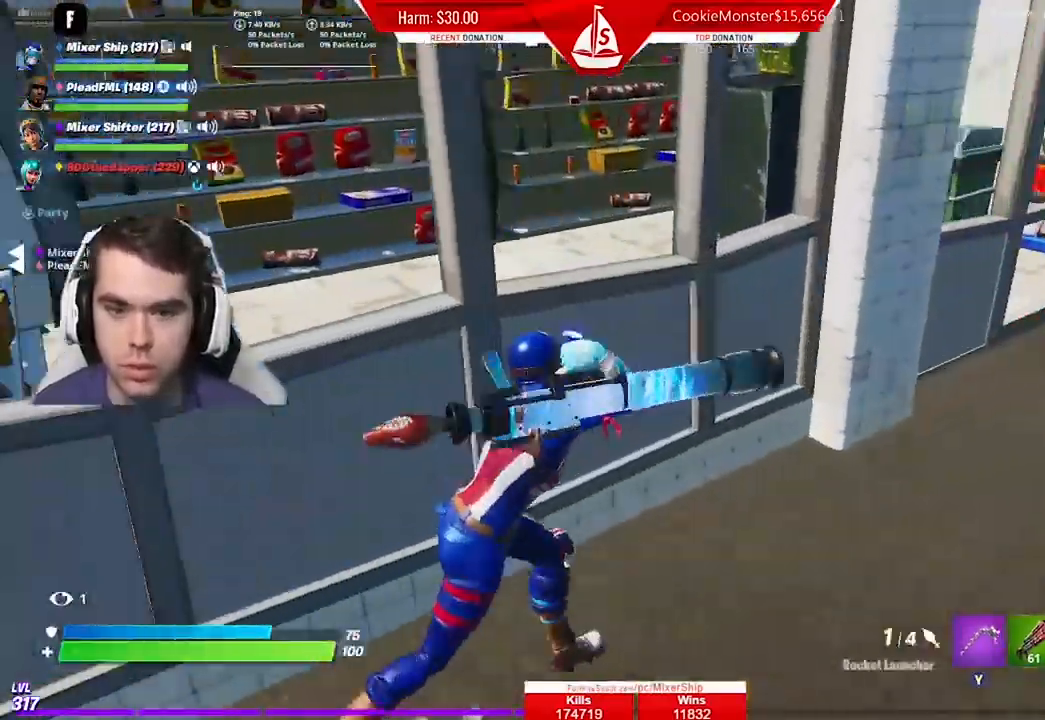
{"buttons": [], "left_stick": "up-right", "right_stick": "center", "events": [[33, "R1", "down"], [100, "left_stick", "up-right"], [133, "right_stick", "center"], [167, "R1", "up"]]}
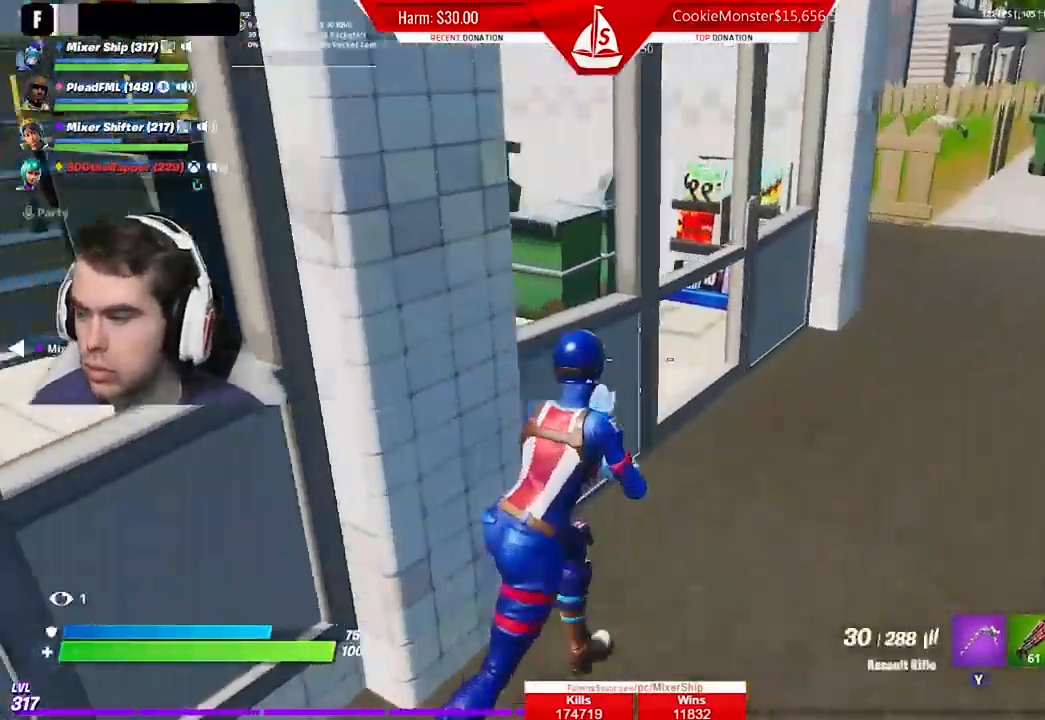
{"buttons": [], "left_stick": "up-right", "right_stick": "center", "events": [[33, "right_stick", "left"], [167, "right_stick", "center"]]}
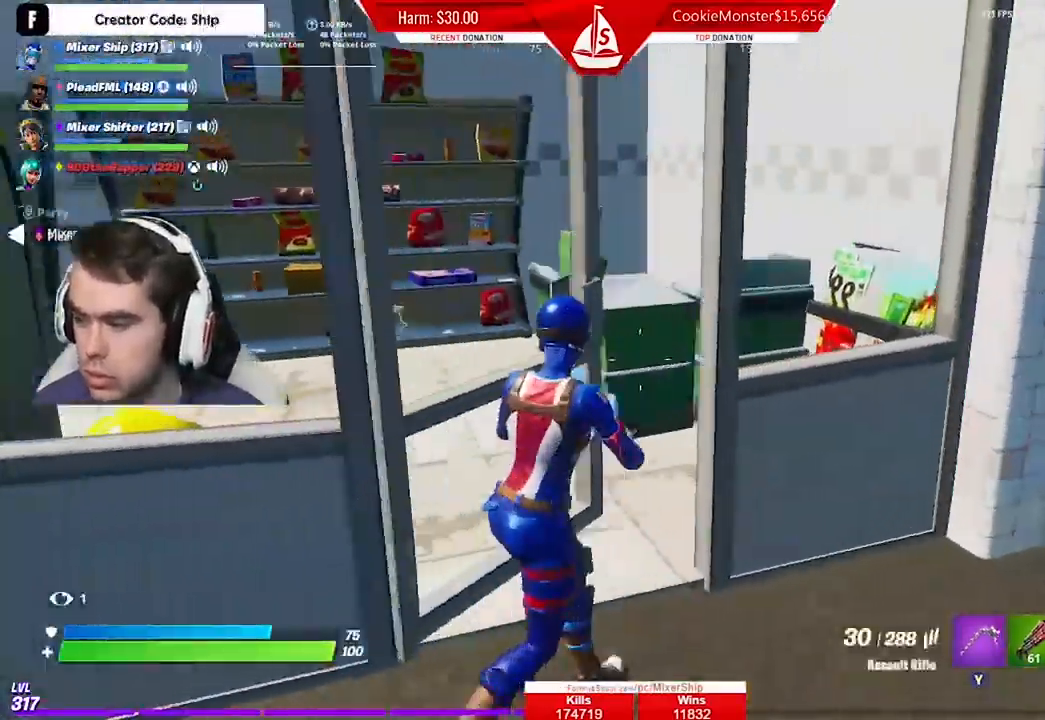
{"buttons": [], "left_stick": "right", "right_stick": "center", "events": [[67, "right_stick", "left"], [133, "left_stick", "up"], [233, "left_stick", "up-right"], [233, "right_stick", "center"], [333, "right_stick", "left"], [433, "left_stick", "right"], [433, "right_stick", "center"]]}
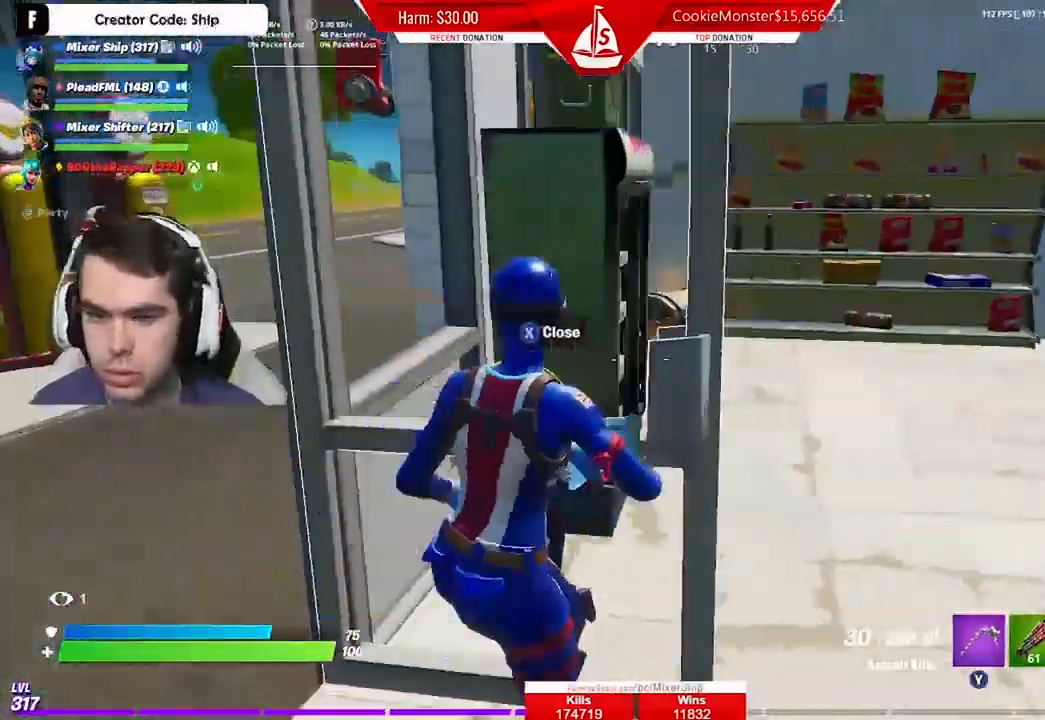
{"buttons": [], "left_stick": "up-right", "right_stick": "center", "events": [[33, "X", "down"], [133, "X", "up"], [133, "left_stick", "up-right"], [267, "right_stick", "down"], [367, "right_stick", "center"]]}
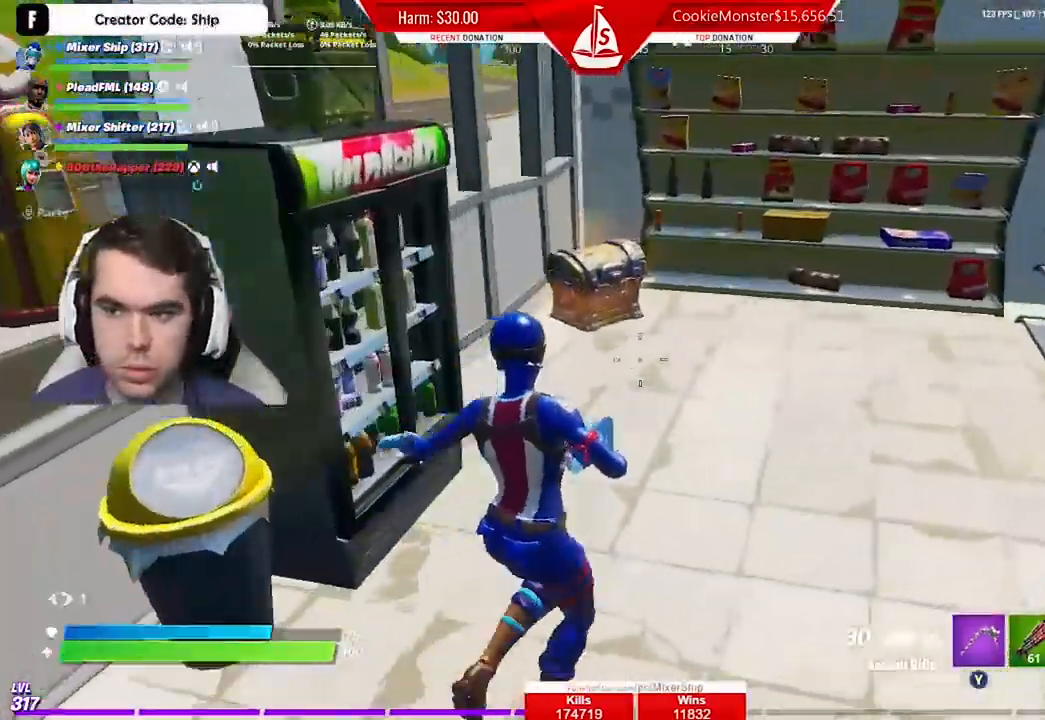
{"buttons": ["X"], "left_stick": "up", "right_stick": "center", "events": [[167, "left_stick", "up-left"], [200, "X", "down"], [367, "left_stick", "up"]]}
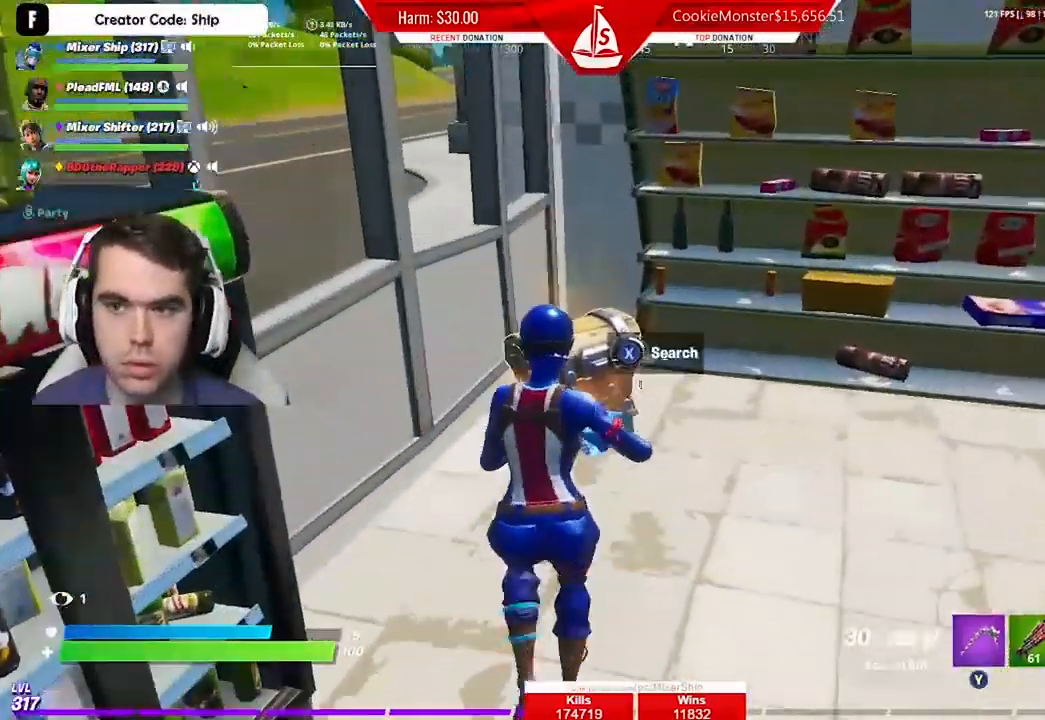
{"buttons": [], "left_stick": "up", "right_stick": "center", "events": [[433, "X", "up"]]}
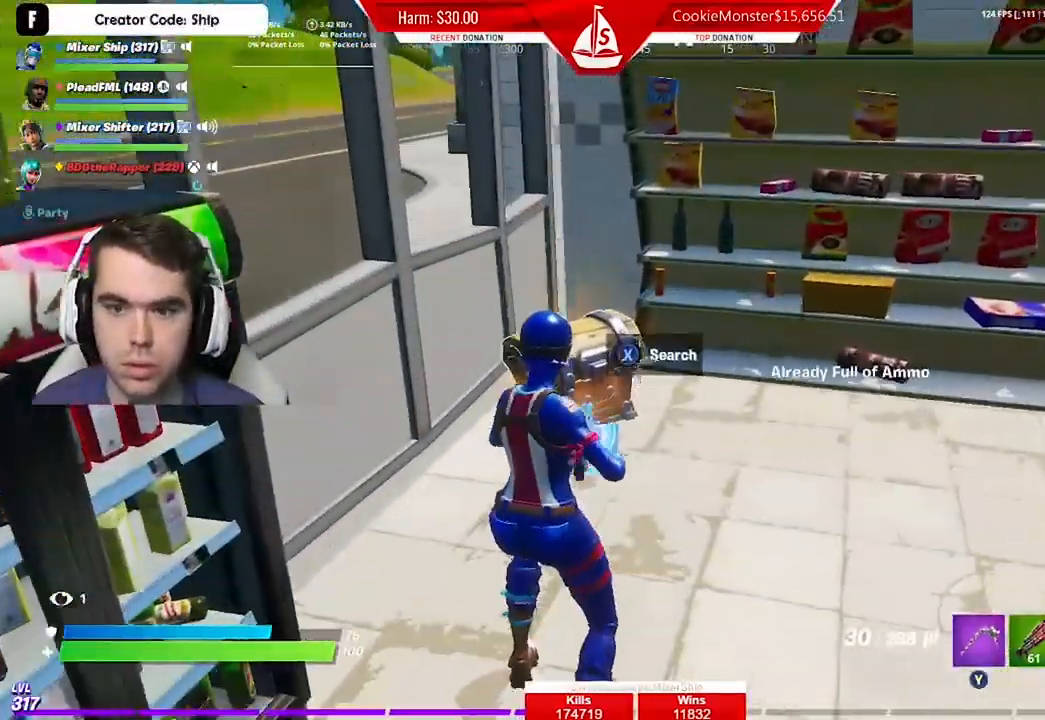
{"buttons": ["X"], "left_stick": "up", "right_stick": "center", "events": [[33, "Y", "down"], [67, "left_stick", "up-right"], [133, "Y", "up"], [233, "X", "down"], [333, "X", "up"], [400, "left_stick", "up"], [433, "X", "down"]]}
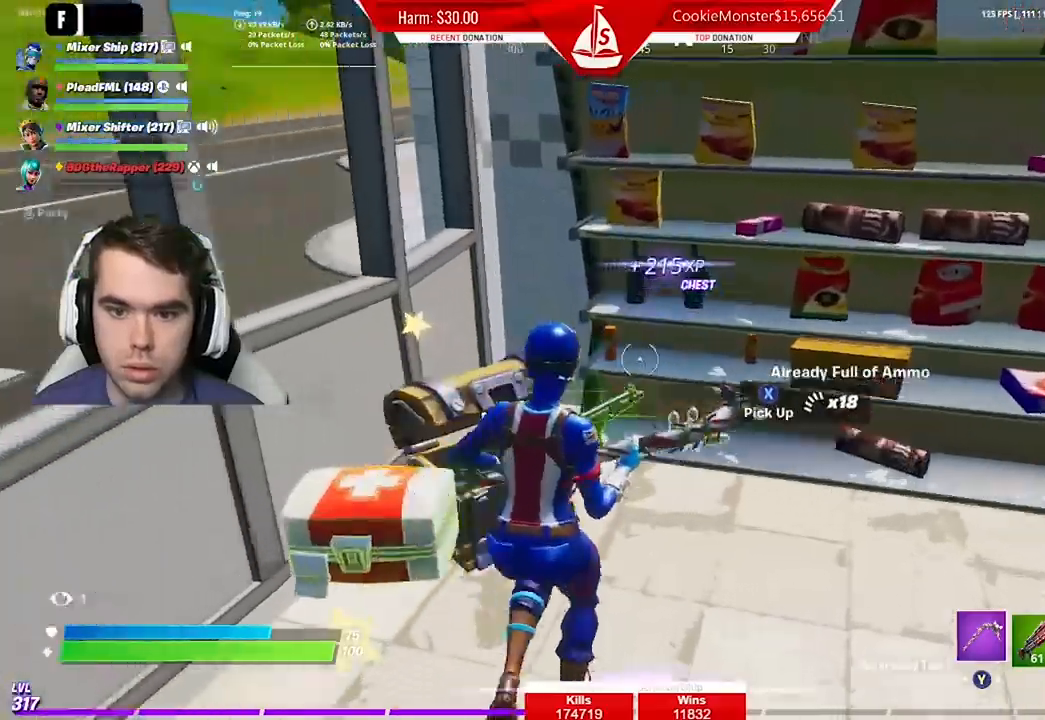
{"buttons": [], "left_stick": "down-left", "right_stick": "left", "events": [[33, "X", "up"], [33, "left_stick", "right"], [100, "X", "down"], [133, "left_stick", "down-right"], [200, "X", "up"], [233, "left_stick", "down"], [267, "right_stick", "down-left"], [333, "left_stick", "down-left"], [333, "right_stick", "left"]]}
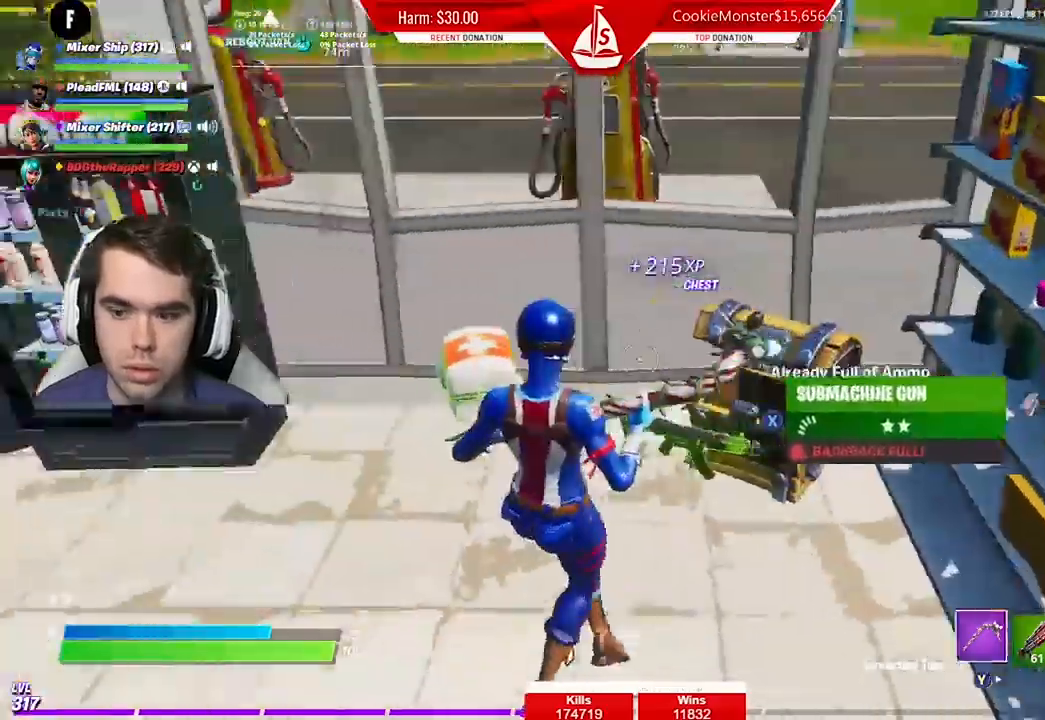
{"buttons": [], "left_stick": "center", "right_stick": "center", "events": [[33, "Y", "down"], [100, "left_stick", "left"], [133, "Y", "up"], [133, "right_stick", "center"], [333, "left_stick", "center"], [400, "DPAD_LEFT", "down"], [500, "DPAD_LEFT", "up"]]}
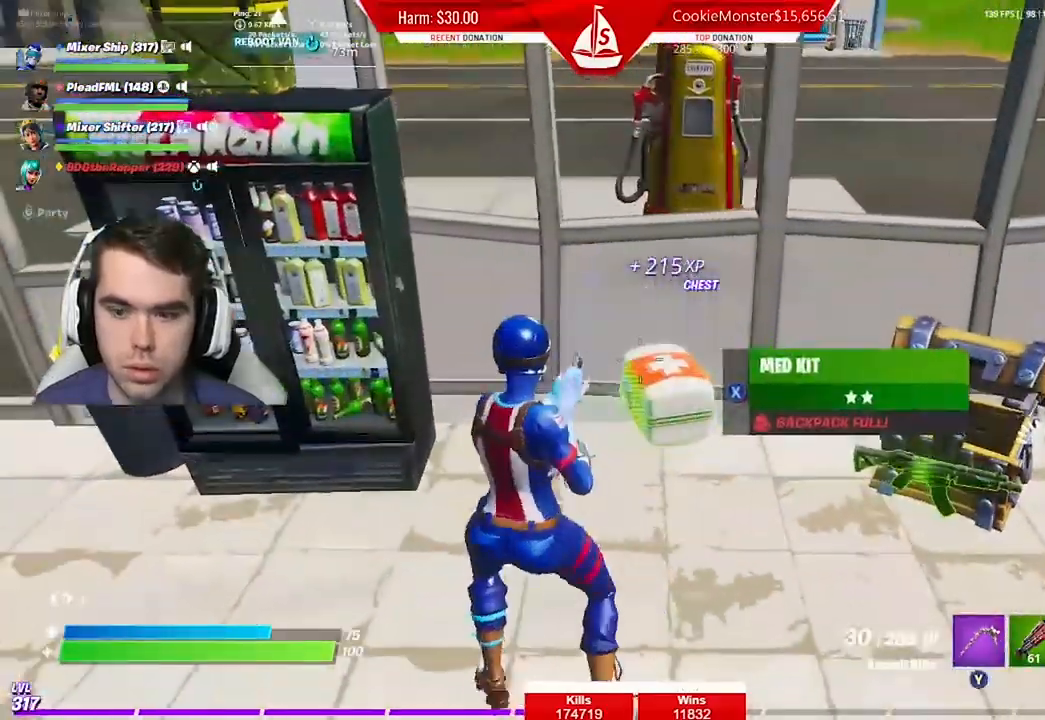
{"buttons": ["R1"], "left_stick": "up-left", "right_stick": "center", "events": [[167, "left_stick", "left"], [200, "right_stick", "up-left"], [367, "right_stick", "center"], [433, "R1", "down"], [467, "left_stick", "up-left"]]}
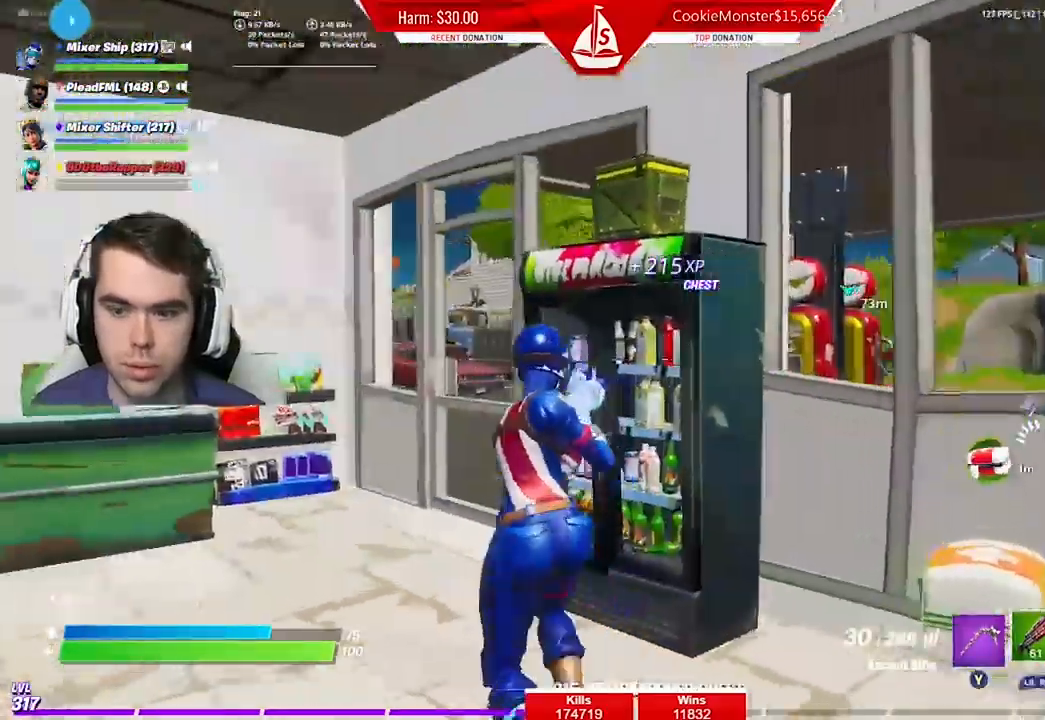
{"buttons": [], "left_stick": "up-left", "right_stick": "right", "events": [[33, "R1", "up"], [500, "right_stick", "right"]]}
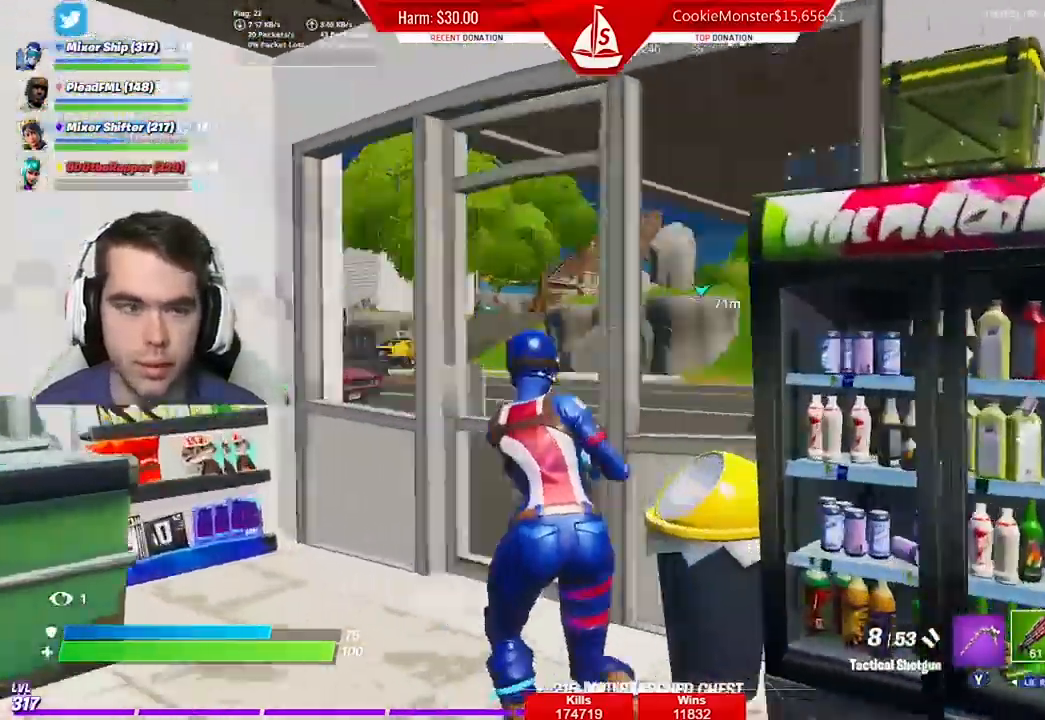
{"buttons": [], "left_stick": "up", "right_stick": "center", "events": [[67, "right_stick", "center"], [100, "R1", "down"], [167, "left_stick", "up"], [267, "R1", "up"]]}
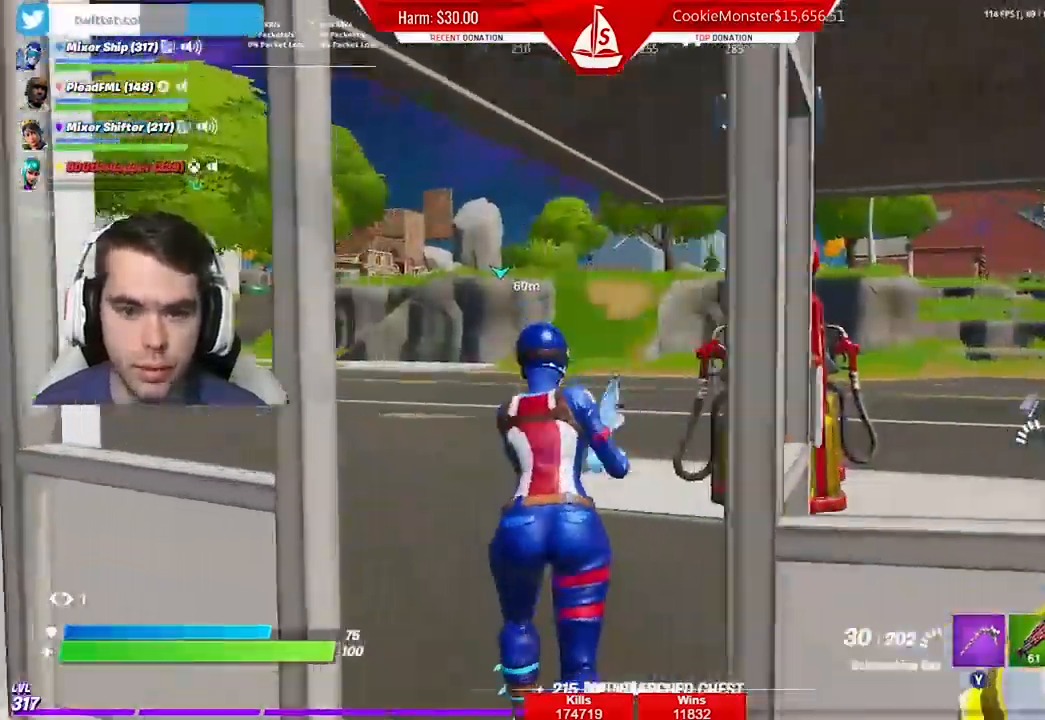
{"buttons": [], "left_stick": "up-left", "right_stick": "center", "events": [[100, "right_stick", "right"], [167, "left_stick", "up-left"], [200, "right_stick", "center"]]}
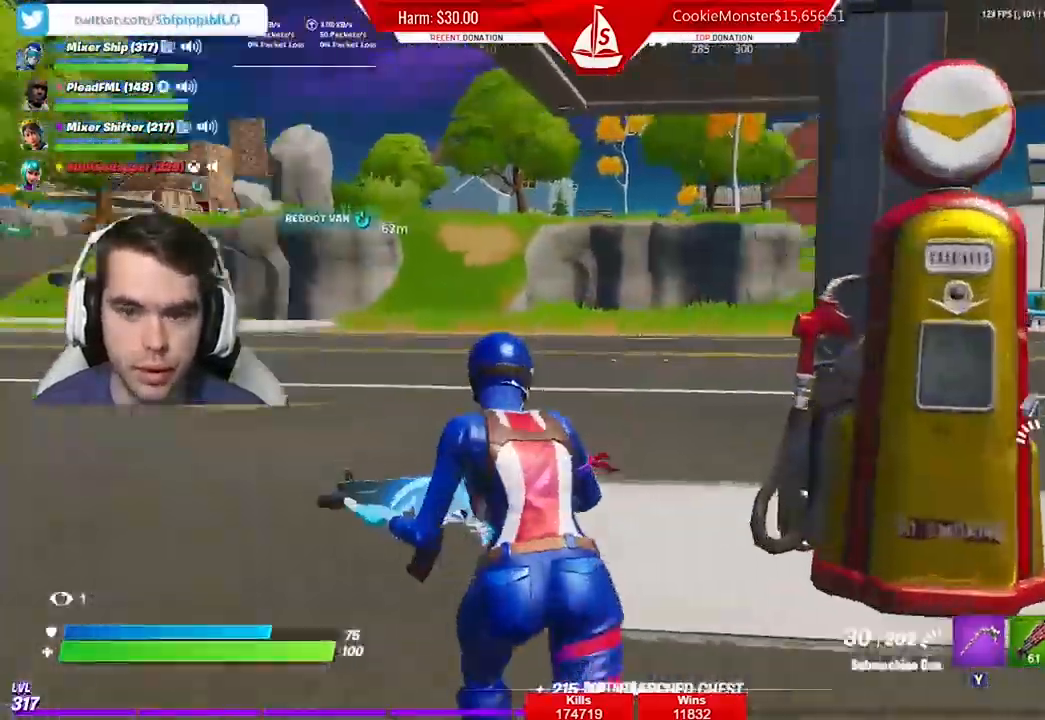
{"buttons": [], "left_stick": "up", "right_stick": "center", "events": [[133, "R1", "down"], [200, "R1", "up"], [300, "R1", "down"], [333, "left_stick", "up"], [400, "R1", "up"]]}
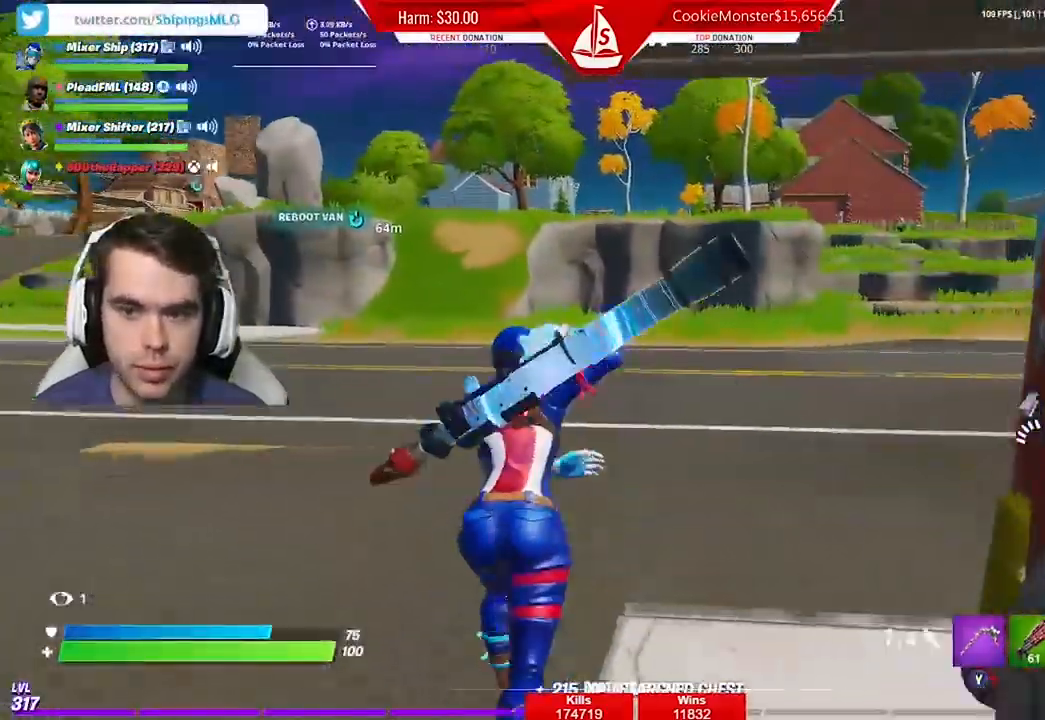
{"buttons": ["A"], "left_stick": "up-left", "right_stick": "center", "events": [[333, "left_stick", "up-left"], [433, "A", "down"]]}
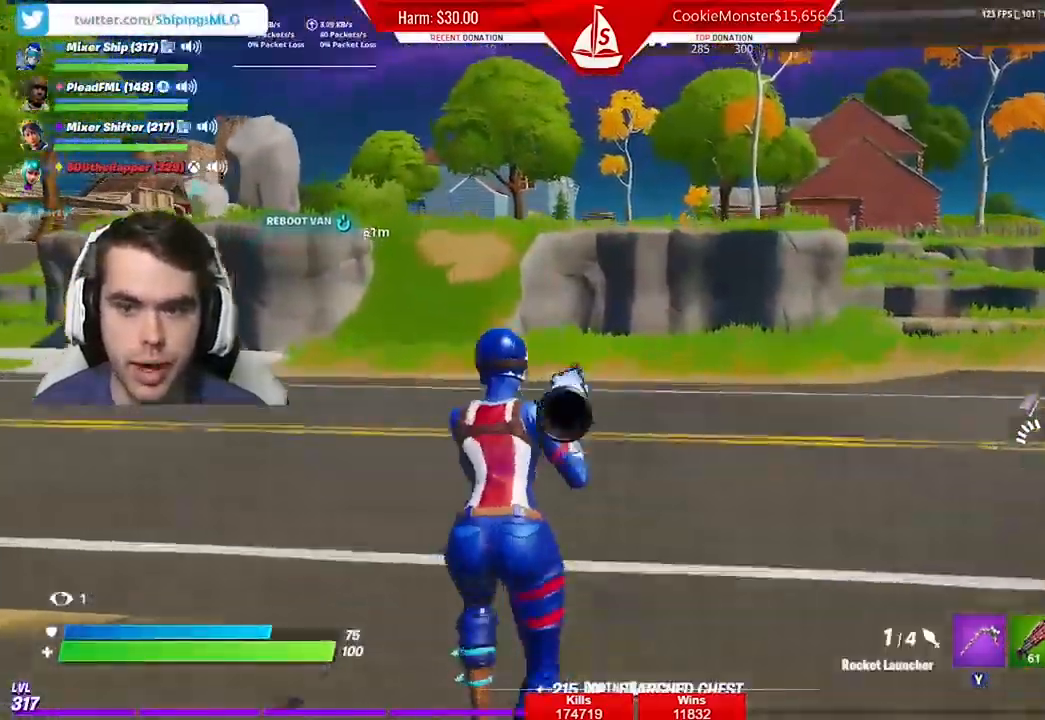
{"buttons": [], "left_stick": "up-left", "right_stick": "center", "events": [[67, "A", "up"]]}
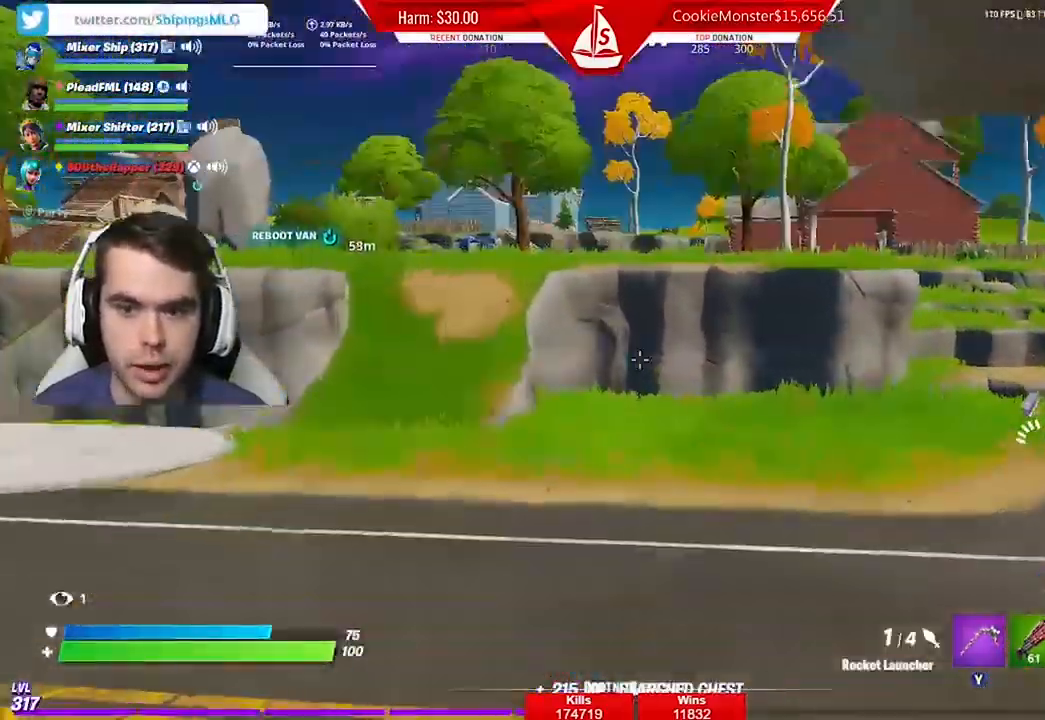
{"buttons": ["A"], "left_stick": "up-right", "right_stick": "left", "events": [[133, "left_stick", "up-right"], [133, "right_stick", "left"], [500, "A", "down"]]}
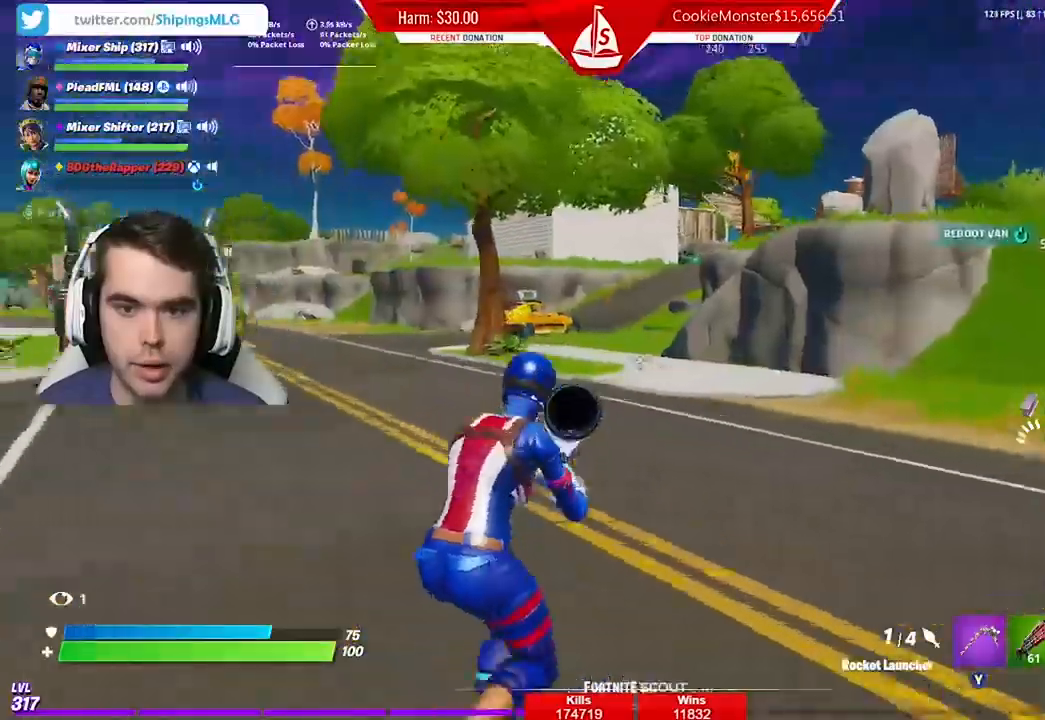
{"buttons": [], "left_stick": "up-right", "right_stick": "center", "events": [[133, "A", "up"], [267, "right_stick", "center"]]}
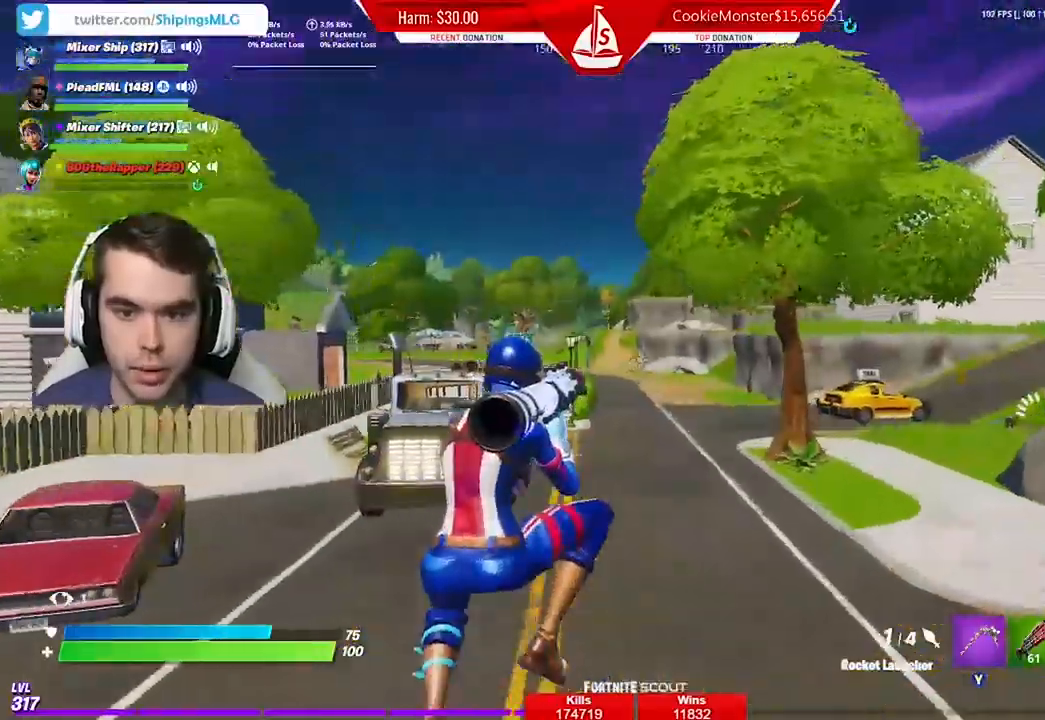
{"buttons": [], "left_stick": "up-left", "right_stick": "center", "events": [[33, "left_stick", "up"], [33, "right_stick", "right"], [367, "left_stick", "up-left"], [367, "right_stick", "center"]]}